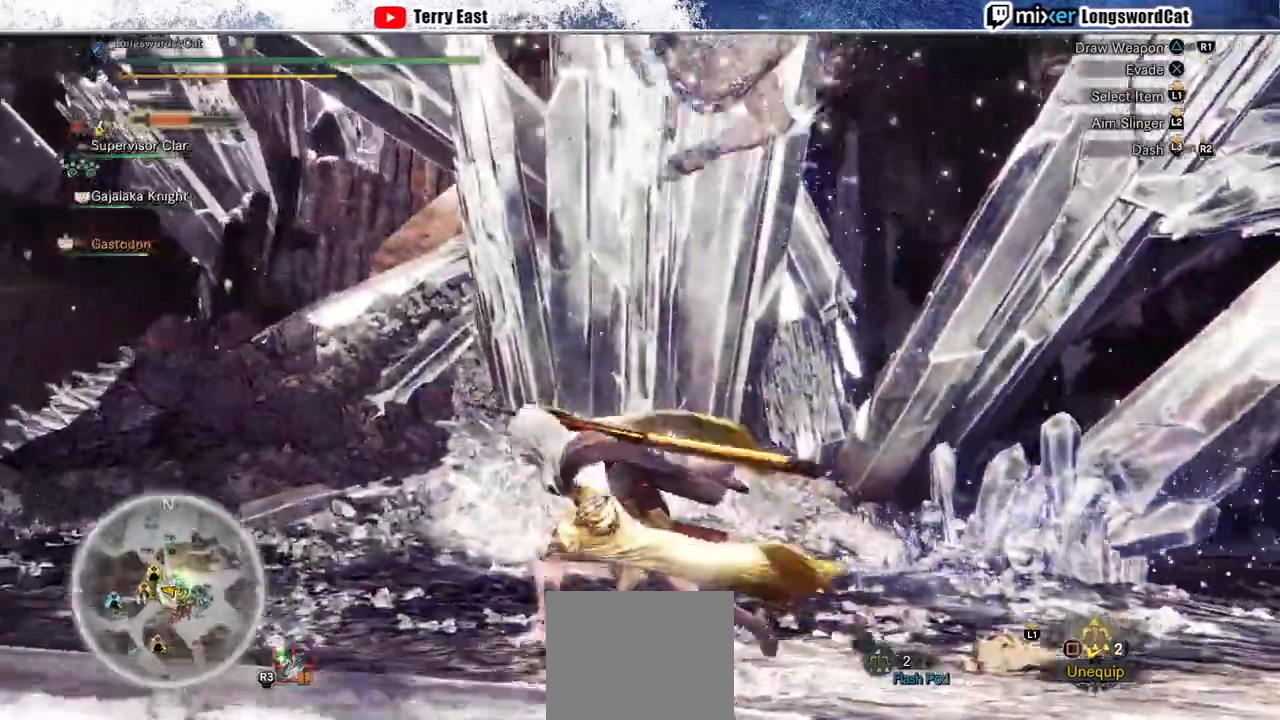
Gameplay with a controller (PlayStation layout); each line is a JSON object with the inputs held at the frame after it (dt_ms = milliseconds from this image to that frame). "events" lists button and stick changes between this image and that frame as [ms after this image, input, new state], when the widget could be followed in between.
{"dt_ms": 500, "buttons": ["R2"], "left_stick": "left", "right_stick": "center", "events": [[33, "right_stick", "center"], [133, "right_stick", "down-right"], [267, "right_stick", "center"]]}
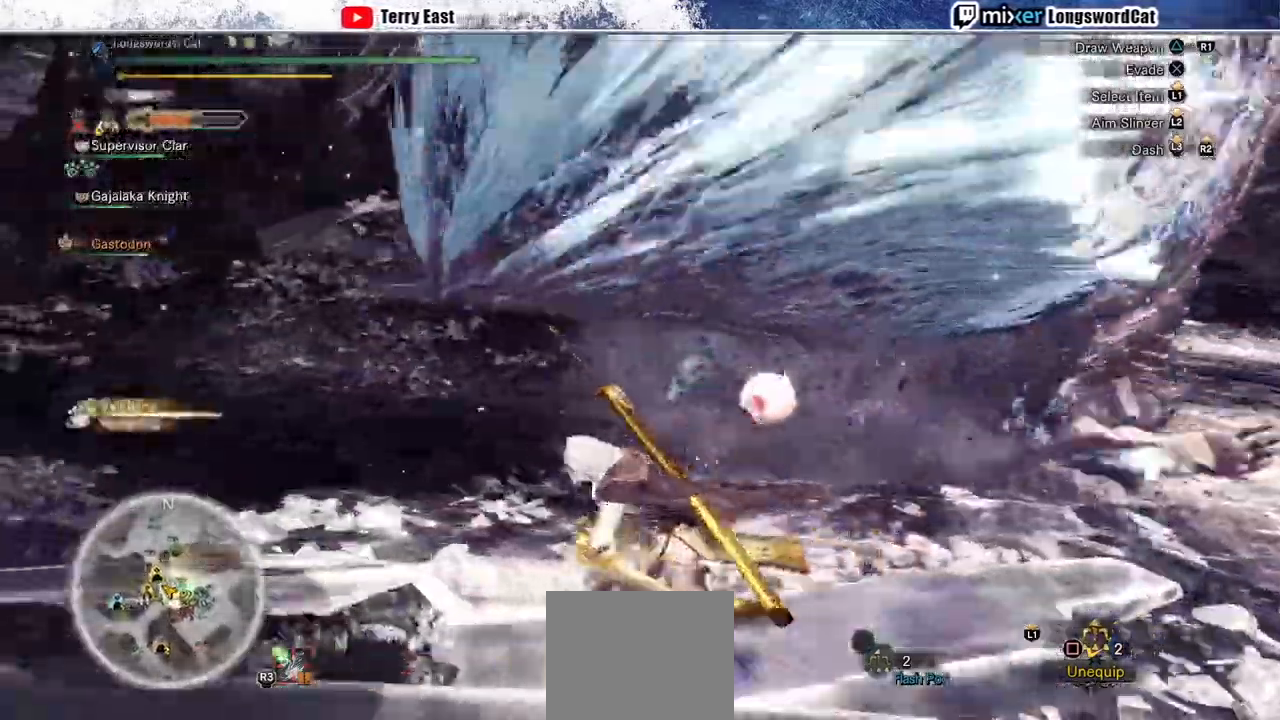
{"dt_ms": 500, "buttons": ["R2"], "left_stick": "up-left", "right_stick": "center", "events": [[33, "right_stick", "right"], [433, "left_stick", "up-left"], [467, "right_stick", "center"]]}
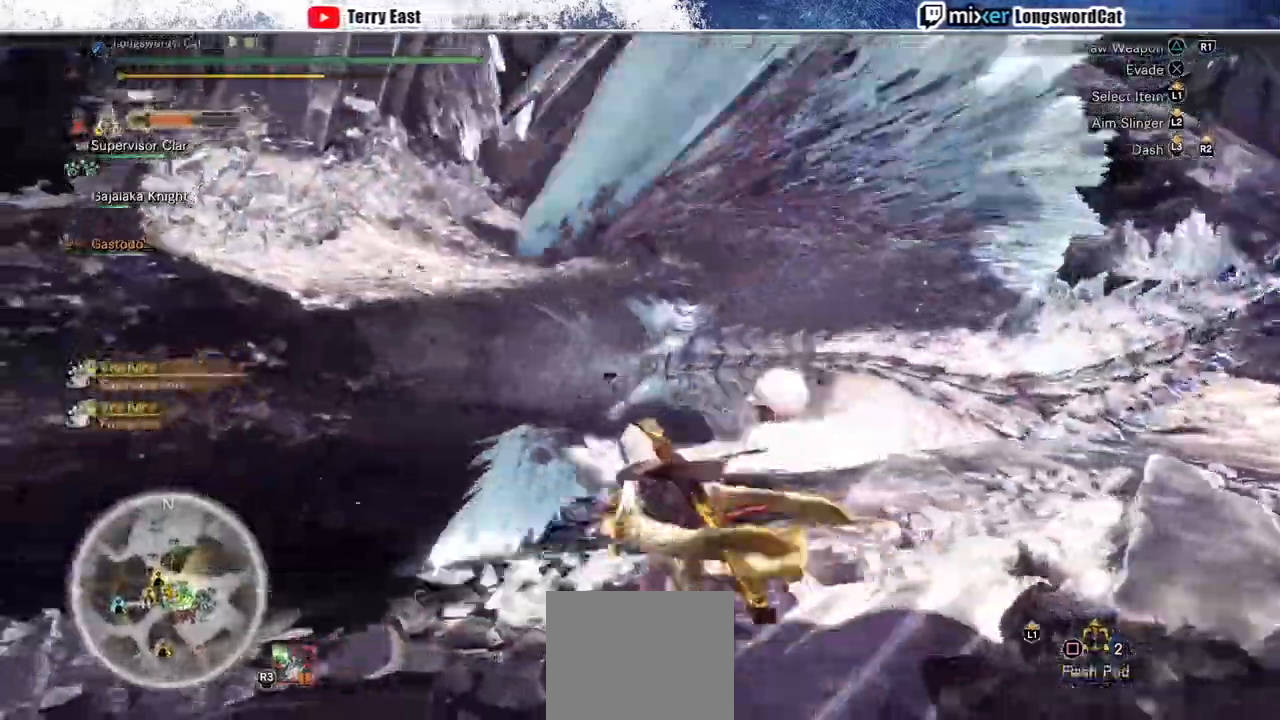
{"dt_ms": 500, "buttons": ["R2"], "left_stick": "up-left", "right_stick": "center", "events": []}
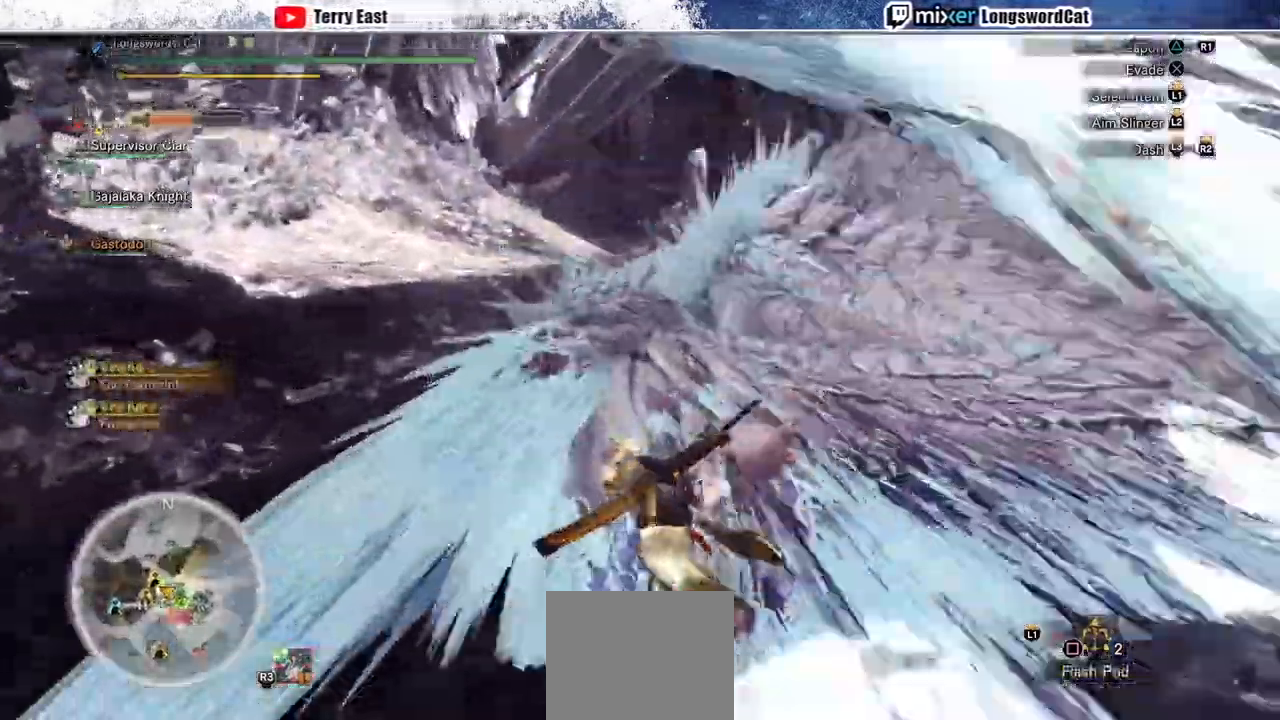
{"dt_ms": 500, "buttons": ["R2"], "left_stick": "up-left", "right_stick": "center", "events": [[233, "TRIANGLE", "down"], [300, "TRIANGLE", "up"], [400, "TRIANGLE", "down"], [467, "TRIANGLE", "up"]]}
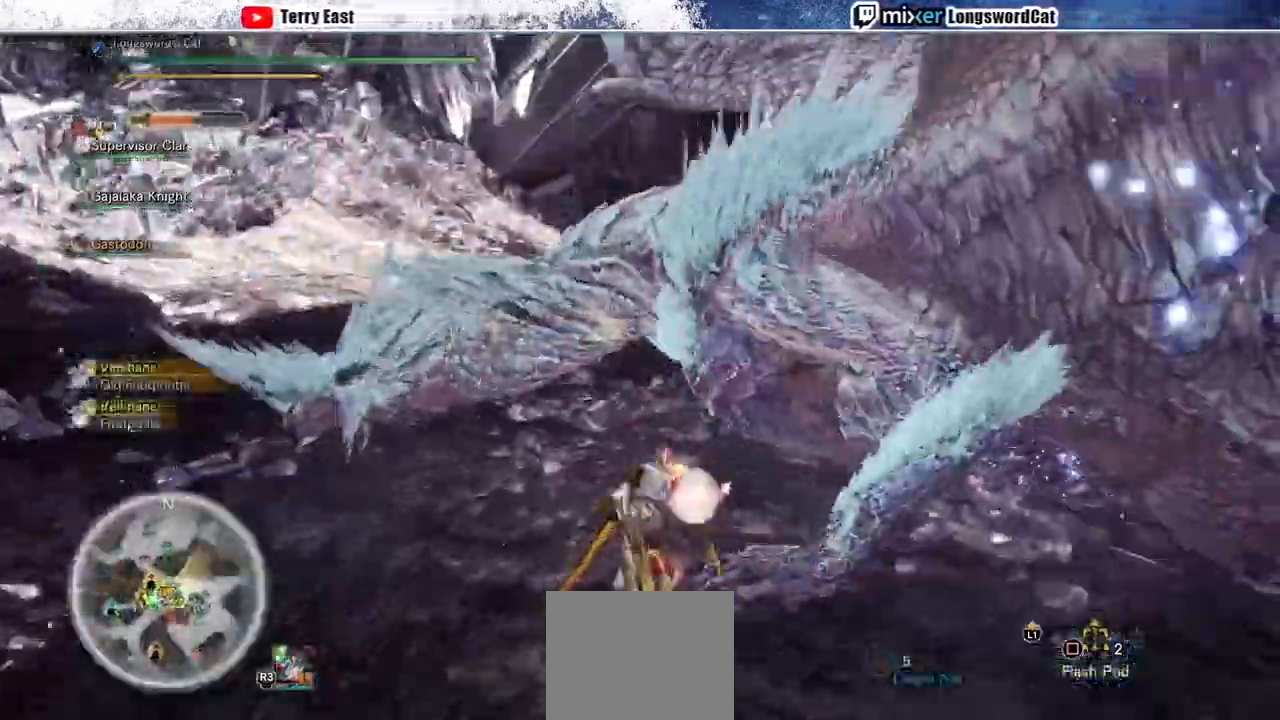
{"dt_ms": 500, "buttons": [], "left_stick": "center", "right_stick": "center", "events": [[33, "left_stick", "center"], [67, "R2", "up"], [200, "TRIANGLE", "down"], [300, "DPAD_UP", "down"], [300, "TRIANGLE", "up"], [367, "DPAD_UP", "up"], [367, "TRIANGLE", "down"], [467, "TRIANGLE", "up"]]}
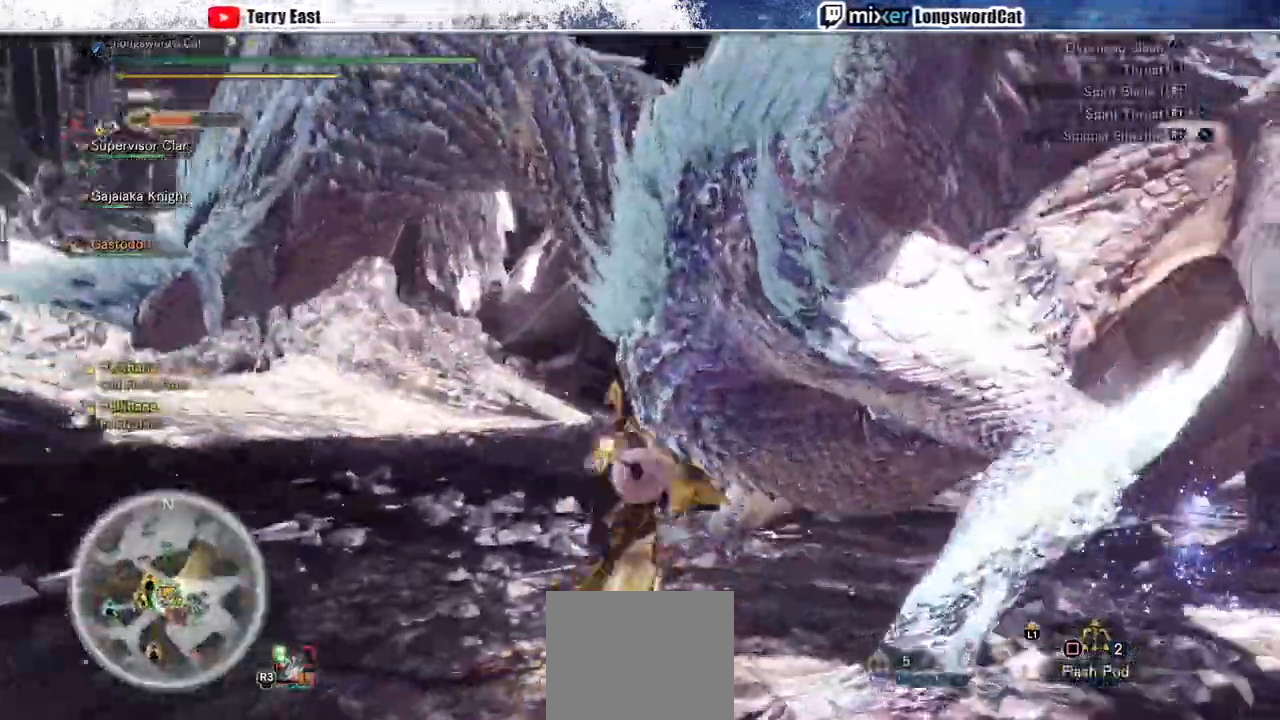
{"dt_ms": 500, "buttons": [], "left_stick": "center", "right_stick": "center", "events": [[33, "TRIANGLE", "down"], [133, "TRIANGLE", "up"], [200, "TRIANGLE", "down"], [300, "TRIANGLE", "up"], [367, "TRIANGLE", "down"], [400, "DPAD_RIGHT", "down"], [467, "DPAD_RIGHT", "up"], [467, "TRIANGLE", "up"]]}
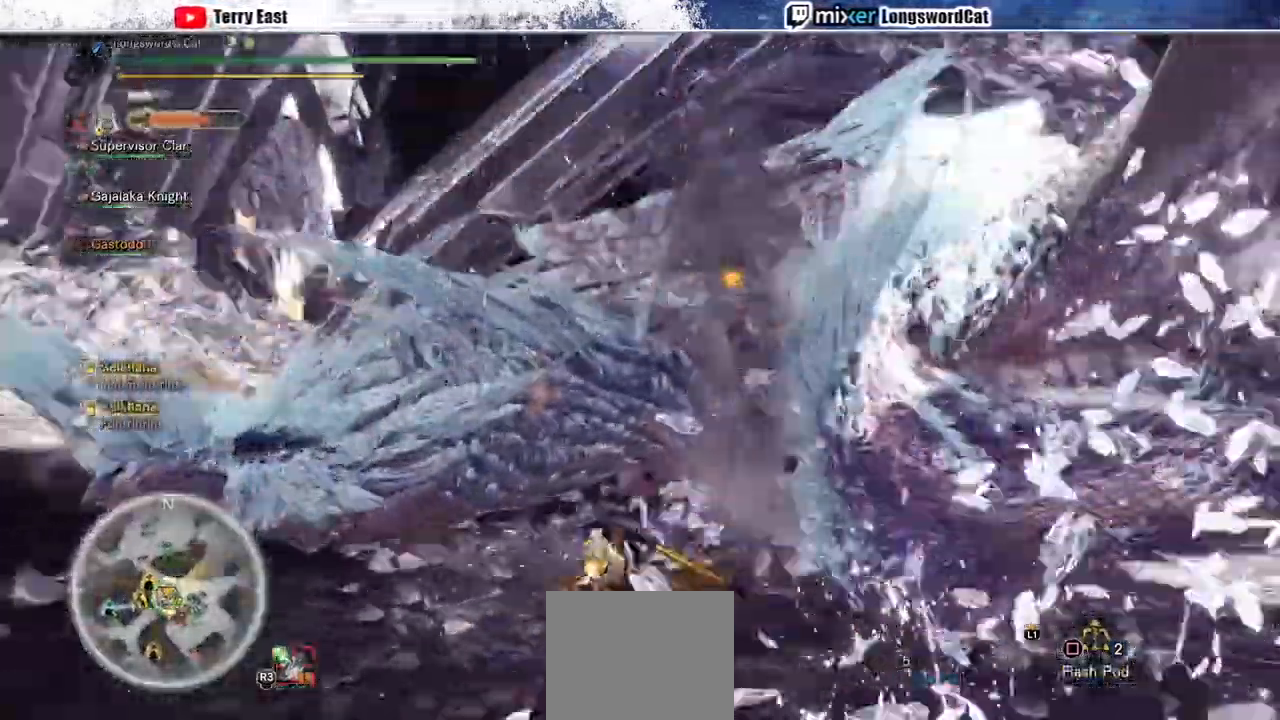
{"dt_ms": 500, "buttons": ["DPAD_RIGHT"], "left_stick": "center", "right_stick": "center", "events": [[33, "TRIANGLE", "down"], [133, "TRIANGLE", "up"], [200, "DPAD_RIGHT", "down"], [200, "TRIANGLE", "down"], [233, "DPAD_RIGHT", "up"], [267, "TRIANGLE", "up"], [367, "TRIANGLE", "down"], [433, "TRIANGLE", "up"], [500, "DPAD_RIGHT", "down"]]}
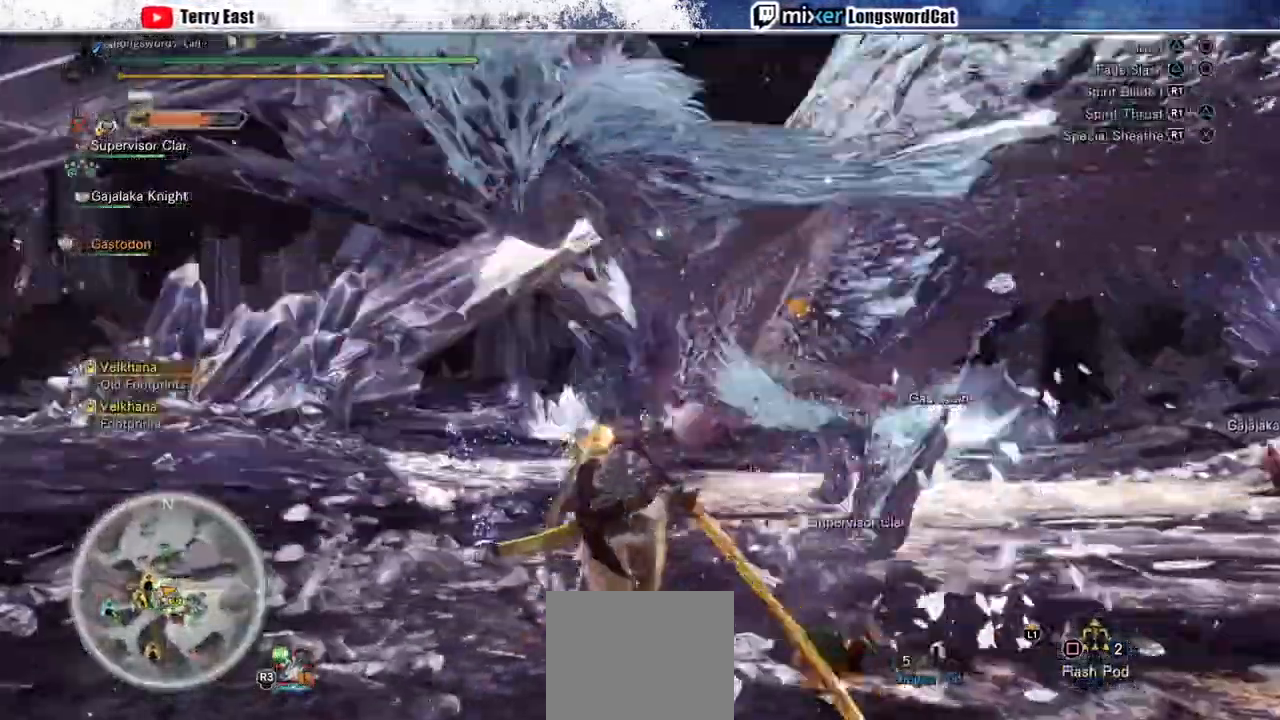
{"dt_ms": 500, "buttons": [], "left_stick": "up-right", "right_stick": "center", "events": [[67, "DPAD_RIGHT", "up"], [233, "R1", "down"], [333, "R1", "up"], [333, "left_stick", "up-right"], [400, "R1", "down"], [467, "R1", "up"]]}
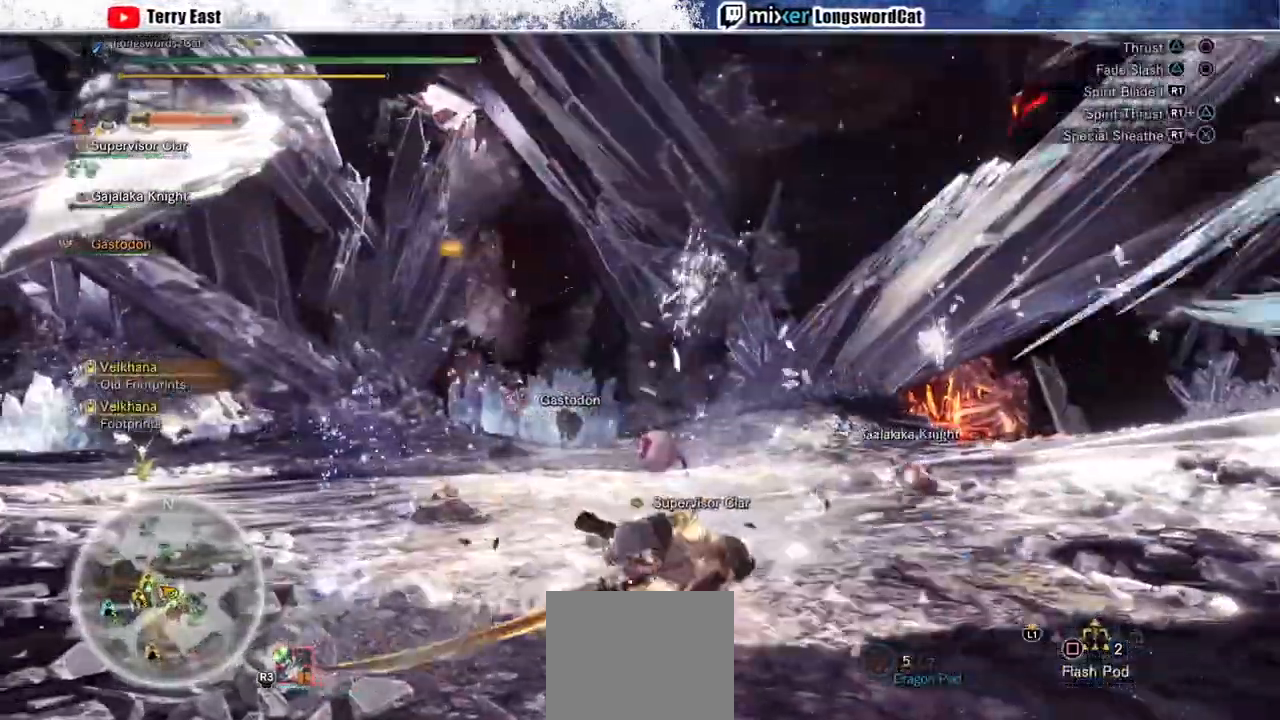
{"dt_ms": 500, "buttons": [], "left_stick": "center", "right_stick": "center", "events": [[33, "R1", "down"], [133, "R1", "up"], [200, "R1", "down"], [267, "R1", "up"], [267, "left_stick", "center"], [333, "DPAD_RIGHT", "down"], [467, "DPAD_RIGHT", "up"]]}
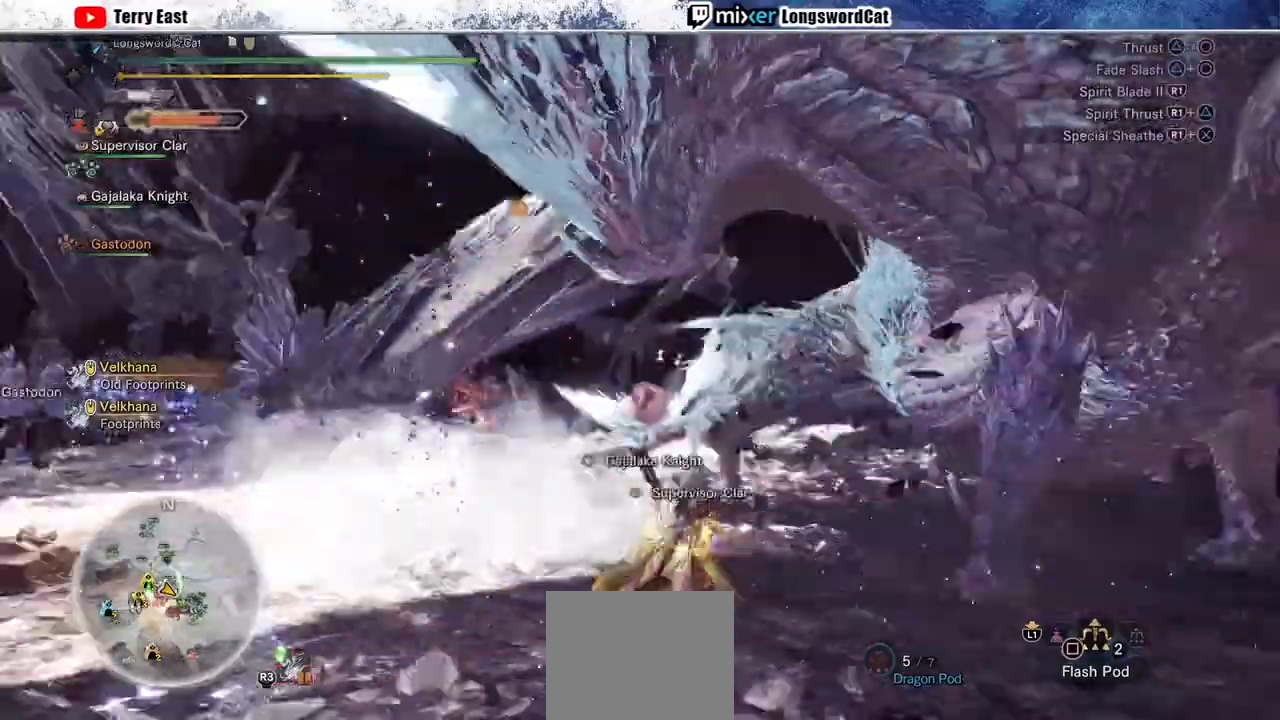
{"dt_ms": 500, "buttons": [], "left_stick": "up-right", "right_stick": "center", "events": [[200, "left_stick", "up-right"]]}
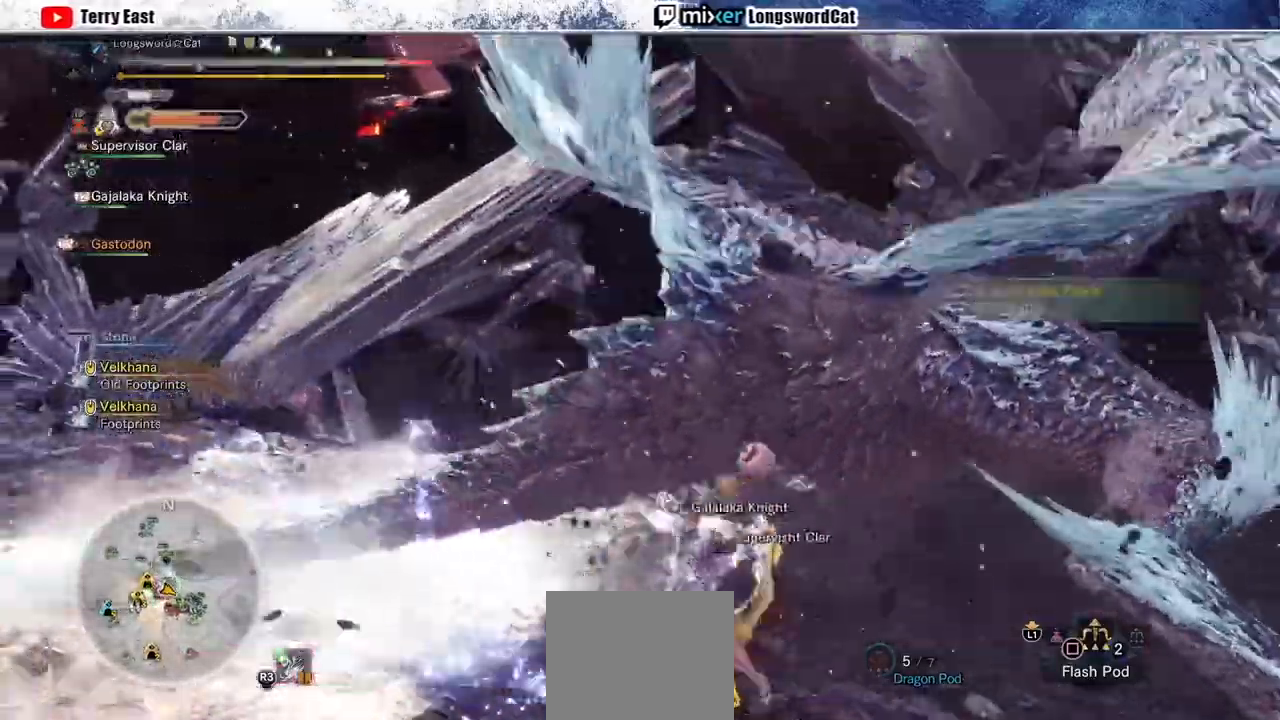
{"dt_ms": 500, "buttons": [], "left_stick": "up", "right_stick": "right", "events": [[267, "left_stick", "up"], [500, "right_stick", "right"]]}
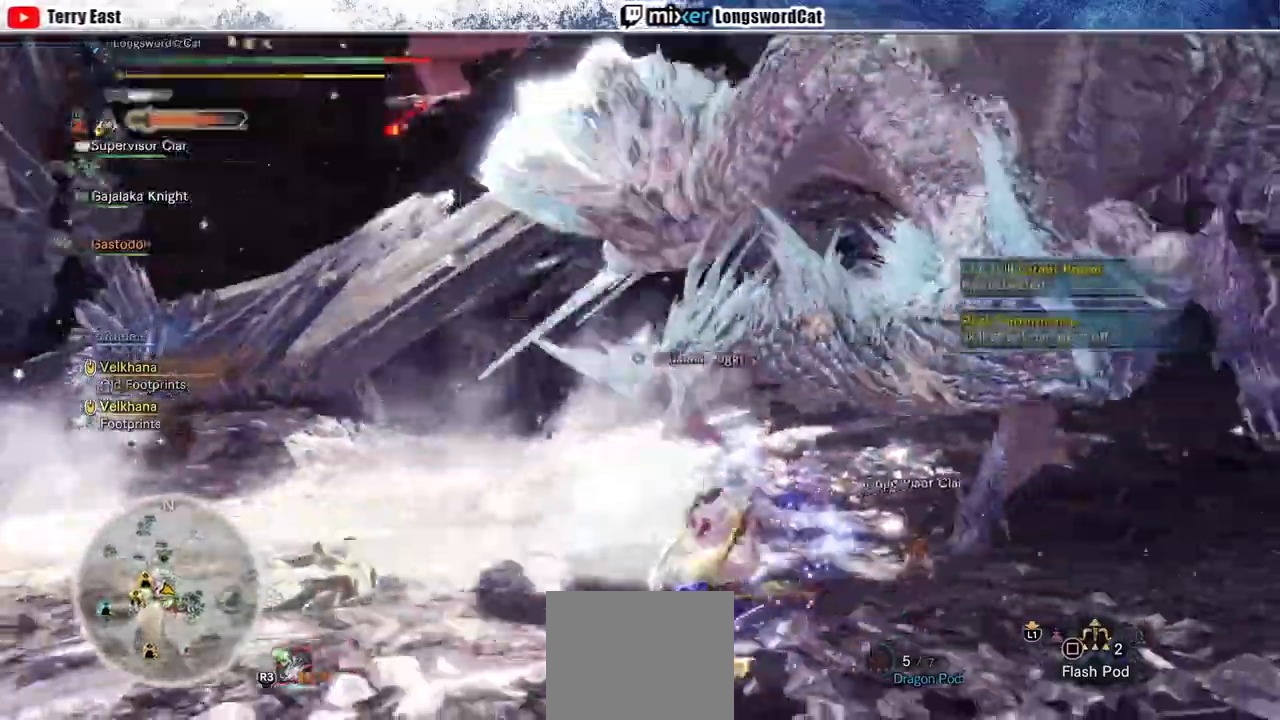
{"dt_ms": 500, "buttons": [], "left_stick": "up", "right_stick": "center", "events": [[133, "right_stick", "center"]]}
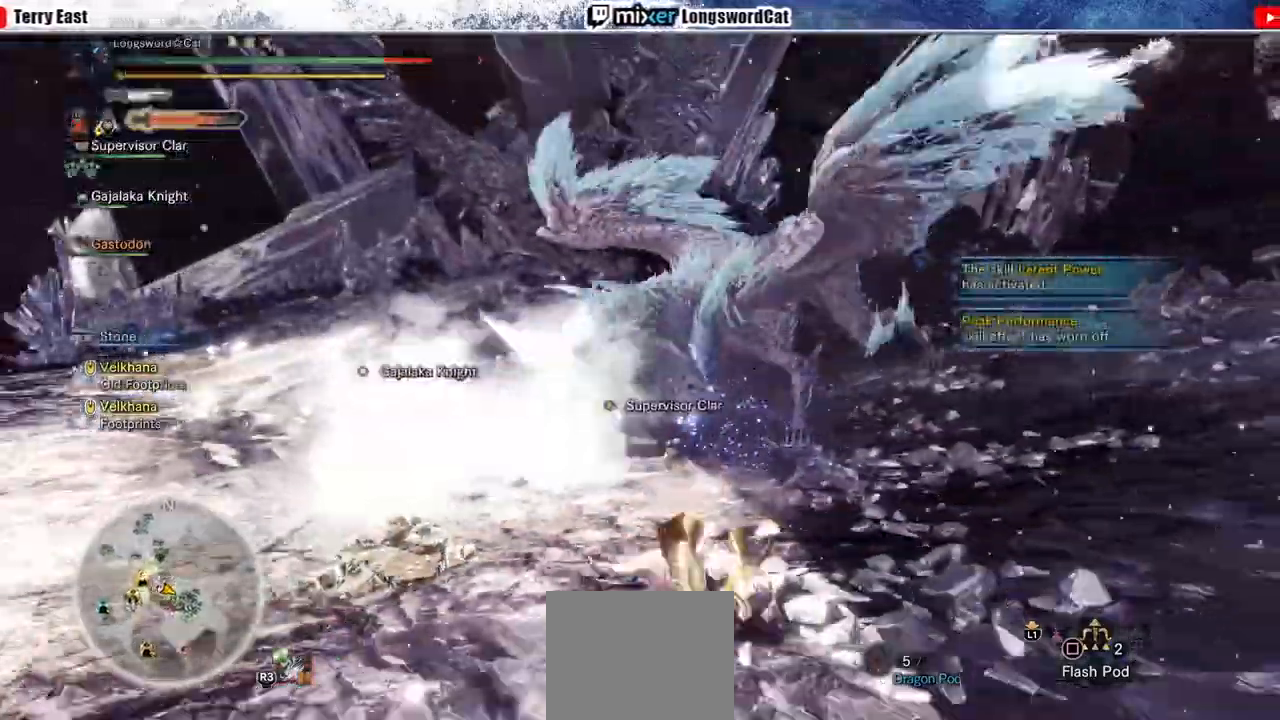
{"dt_ms": 500, "buttons": [], "left_stick": "center", "right_stick": "center", "events": [[367, "left_stick", "center"]]}
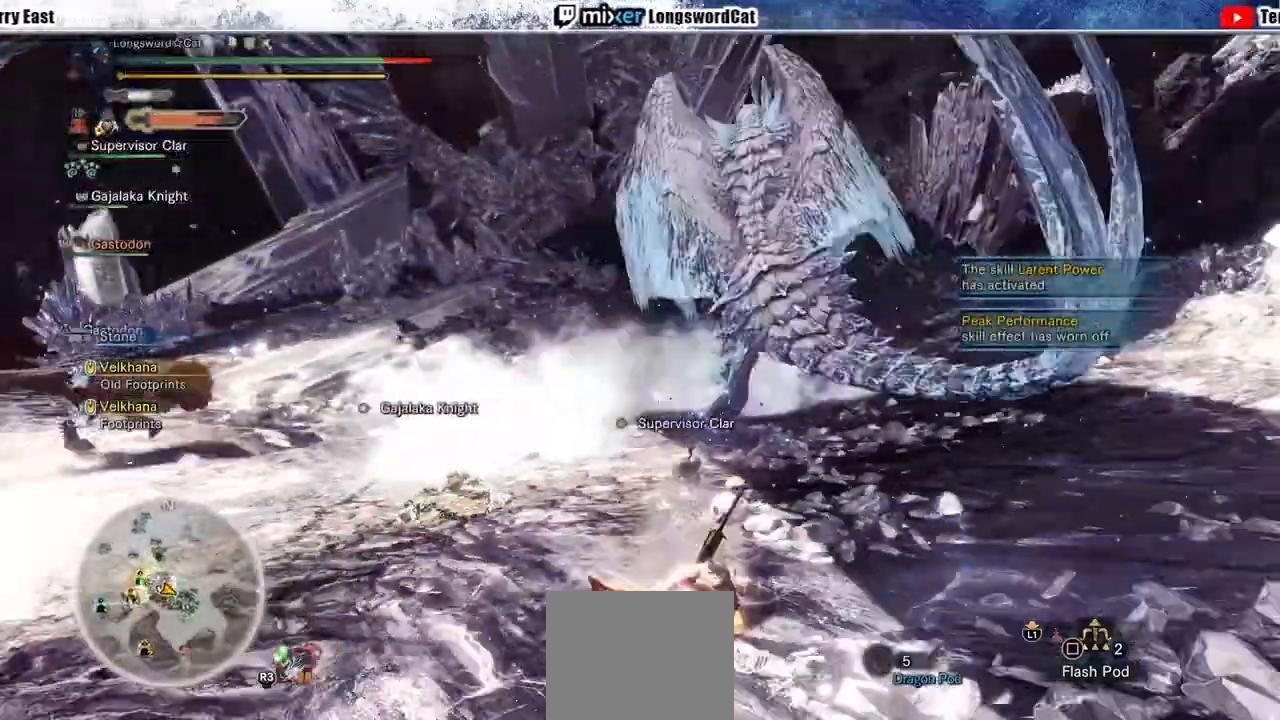
{"dt_ms": 500, "buttons": [], "left_stick": "up", "right_stick": "right", "events": [[67, "left_stick", "up-right"], [267, "left_stick", "up"], [467, "right_stick", "right"]]}
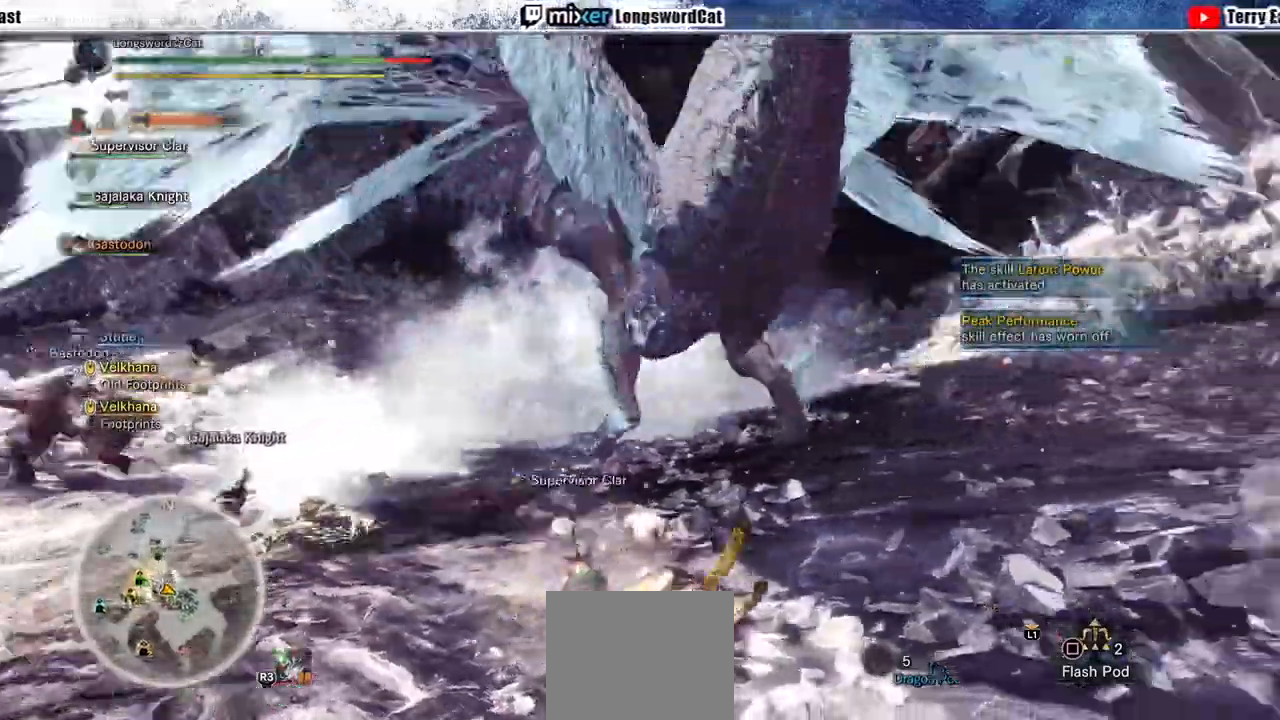
{"dt_ms": 500, "buttons": ["CROSS"], "left_stick": "up-left", "right_stick": "center", "events": [[133, "right_stick", "center"], [333, "left_stick", "up-left"], [367, "CROSS", "down"], [433, "CROSS", "up"], [500, "CROSS", "down"]]}
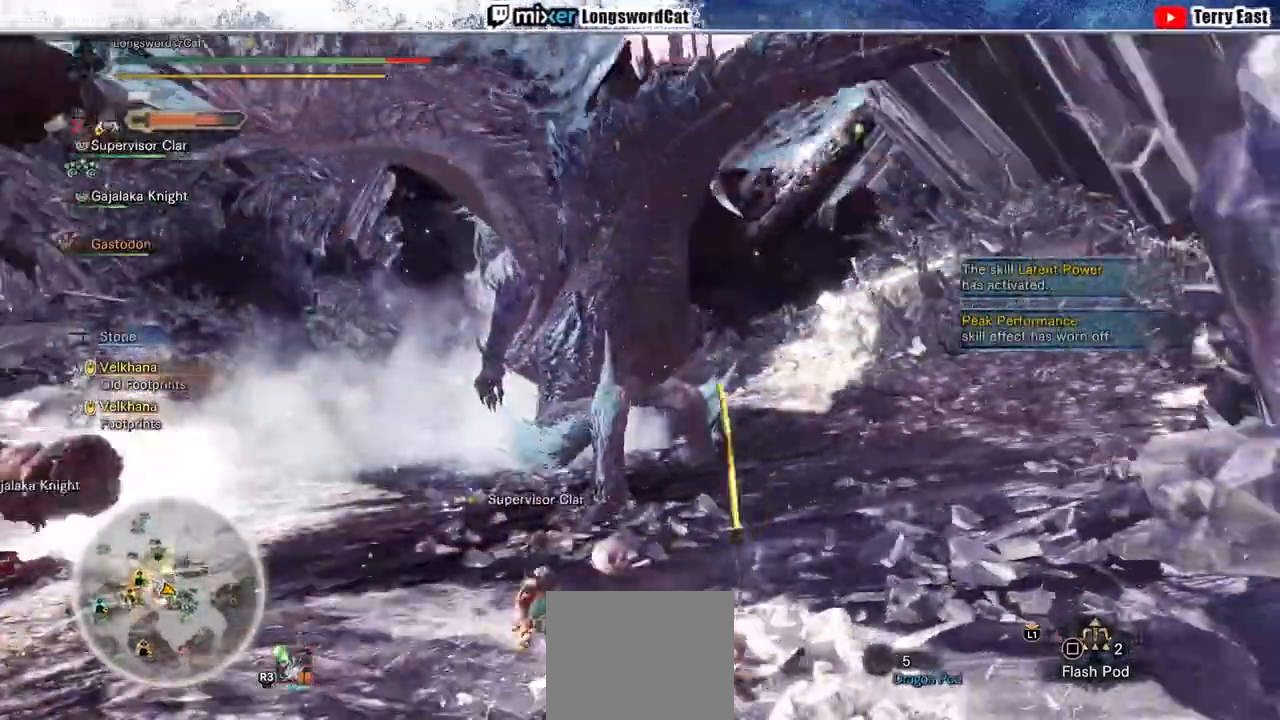
{"dt_ms": 500, "buttons": ["R2"], "left_stick": "up-left", "right_stick": "center", "events": [[100, "CROSS", "up"], [167, "CROSS", "down"], [233, "CROSS", "up"], [333, "CROSS", "down"], [367, "CROSS", "up"], [500, "R2", "down"]]}
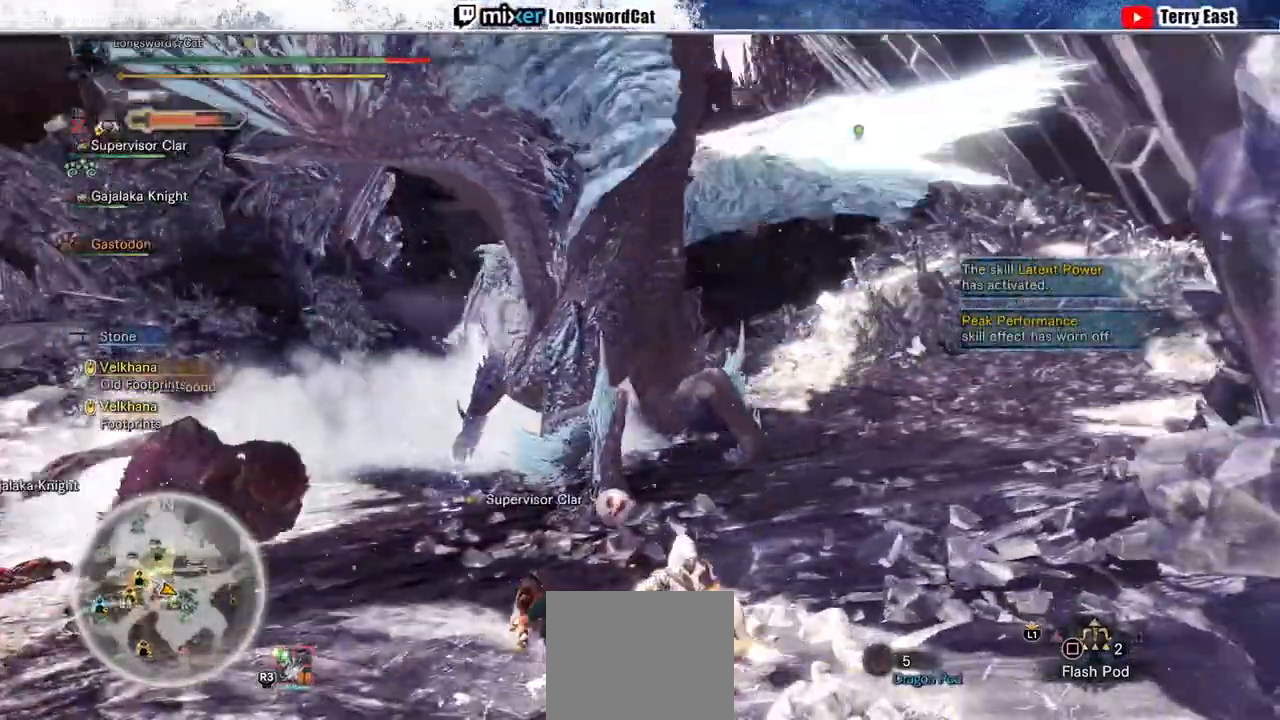
{"dt_ms": 1000, "buttons": ["R2"], "left_stick": "up-left", "right_stick": "center"}
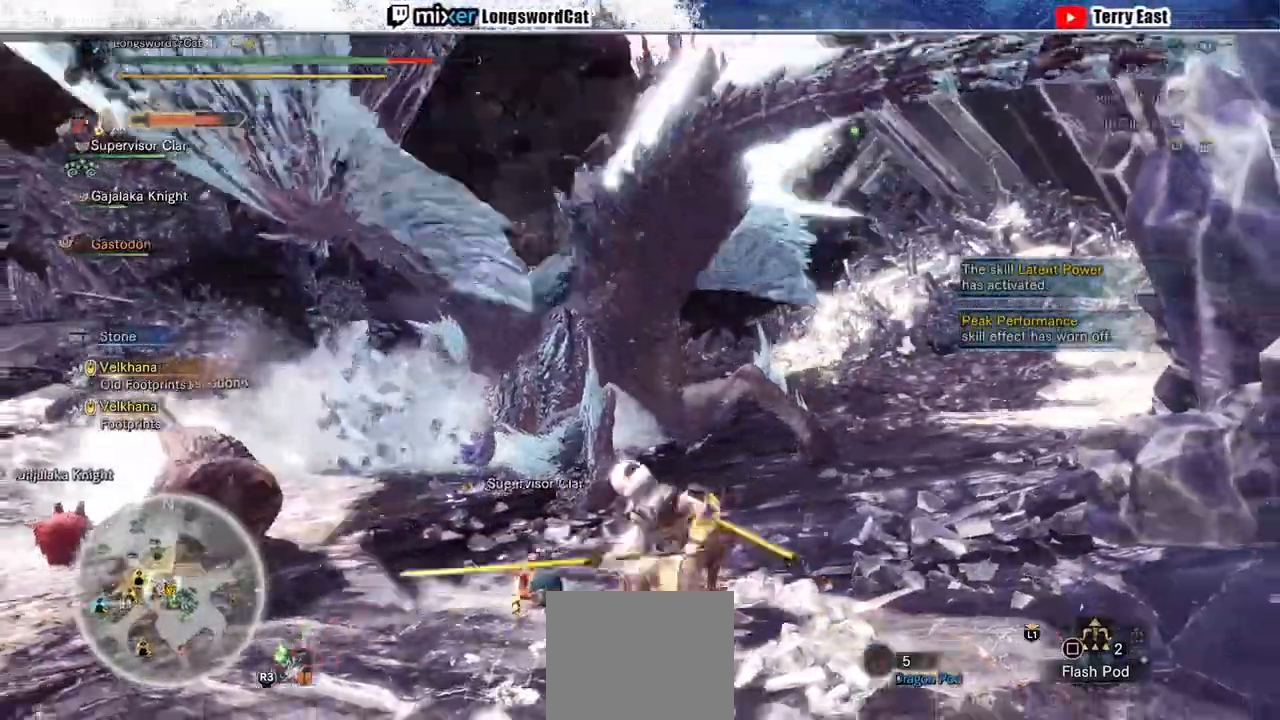
{"dt_ms": 500, "buttons": ["R2"], "left_stick": "up-left", "right_stick": "up-left", "events": [[467, "right_stick", "up-left"]]}
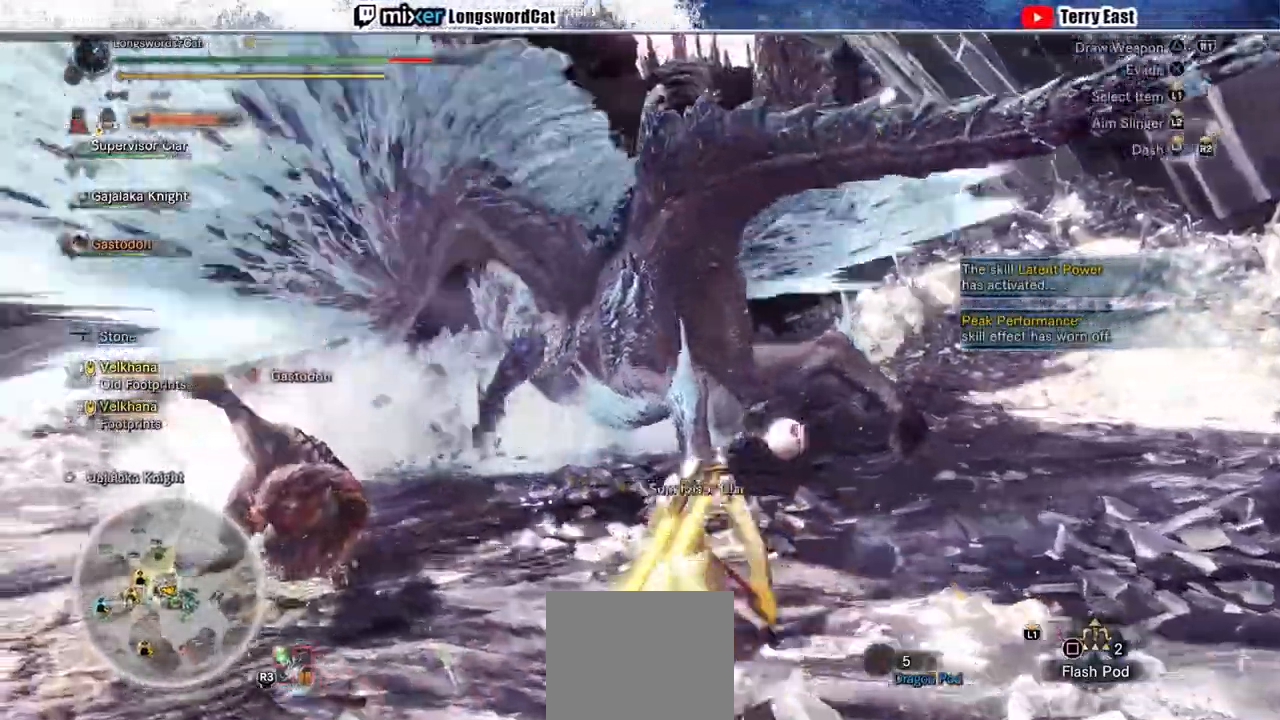
{"dt_ms": 1000, "buttons": ["L2", "R2"], "left_stick": "up", "right_stick": "right"}
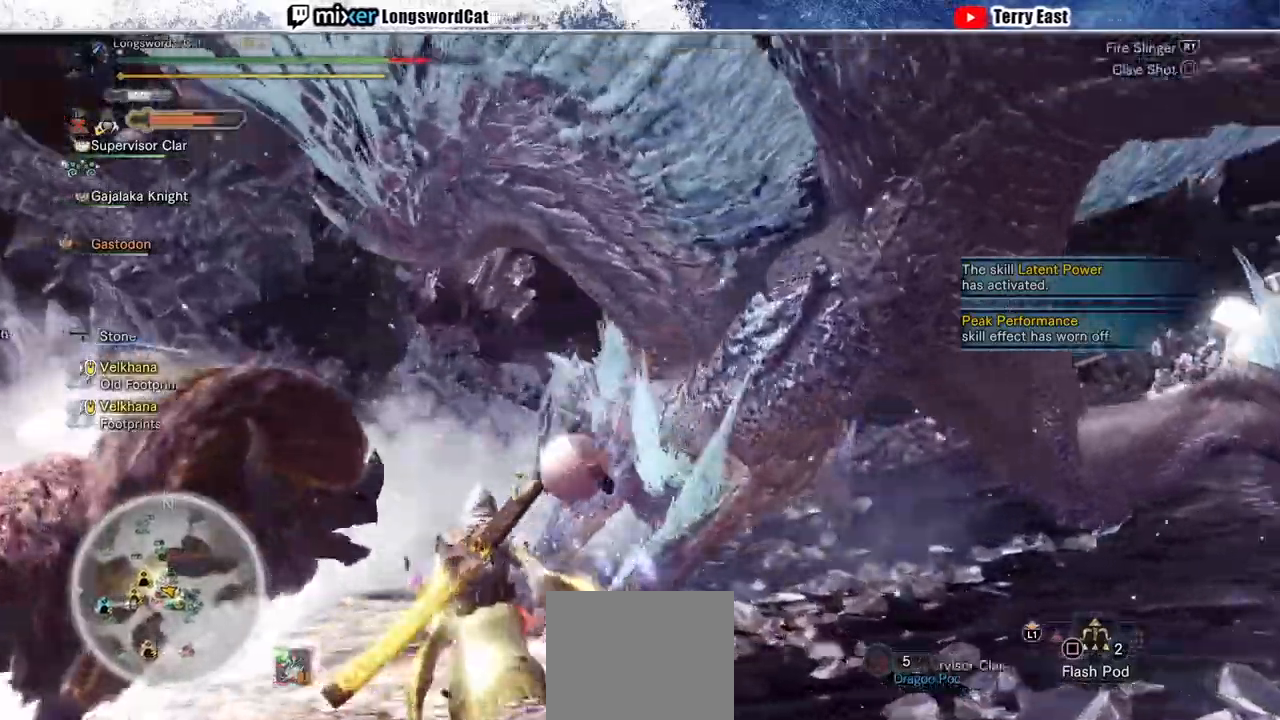
{"dt_ms": 500, "buttons": ["L2", "R2"], "left_stick": "up", "right_stick": "right", "events": [[400, "L1", "down"], [467, "L1", "up"]]}
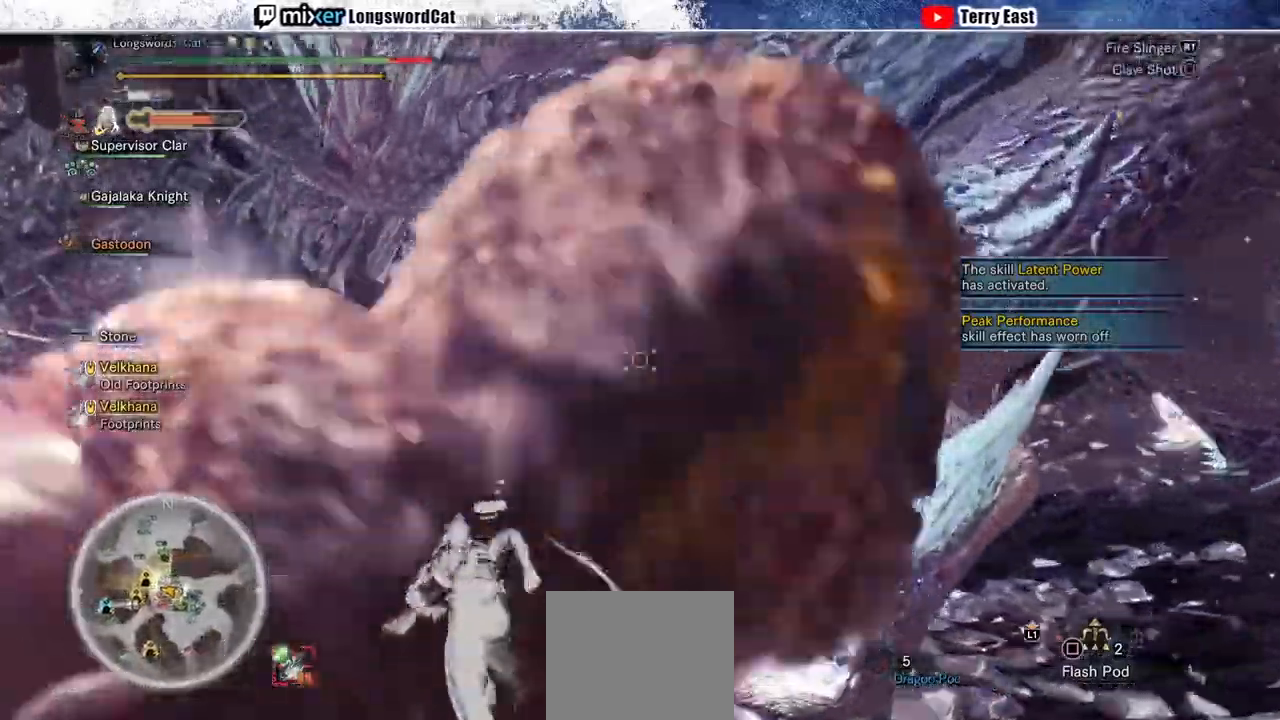
{"dt_ms": 500, "buttons": ["CIRCLE", "L2", "R2"], "left_stick": "up", "right_stick": "right", "events": [[100, "CIRCLE", "down"], [200, "CIRCLE", "up"], [267, "CIRCLE", "down"], [333, "CIRCLE", "up"], [400, "CIRCLE", "down"]]}